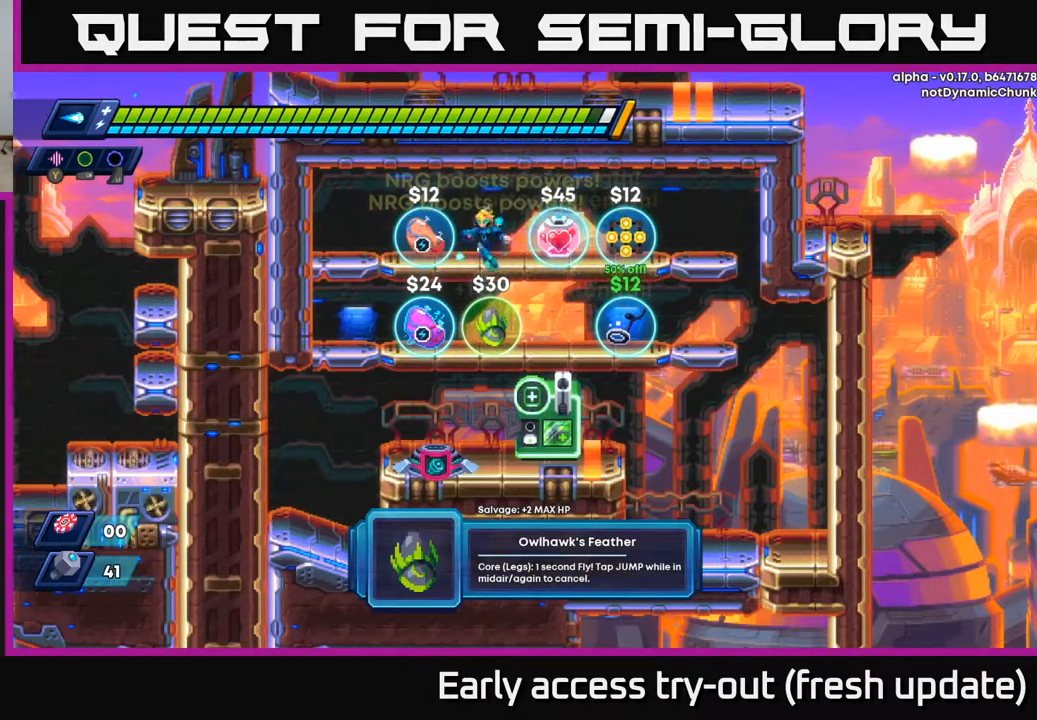
Gameplay with a controller (Xbox layout); each line is a JSON object with the inputs held at the frame after it. "events" lists button and stick changes between this image and that frame as [ms after this image, input, new state], when the widget could be followed in between.
{"buttons": [], "left_stick": "center", "right_stick": "center", "events": [[83, "A", "up"], [83, "DPAD_DOWN", "up"], [217, "DPAD_RIGHT", "down"], [483, "DPAD_RIGHT", "up"]]}
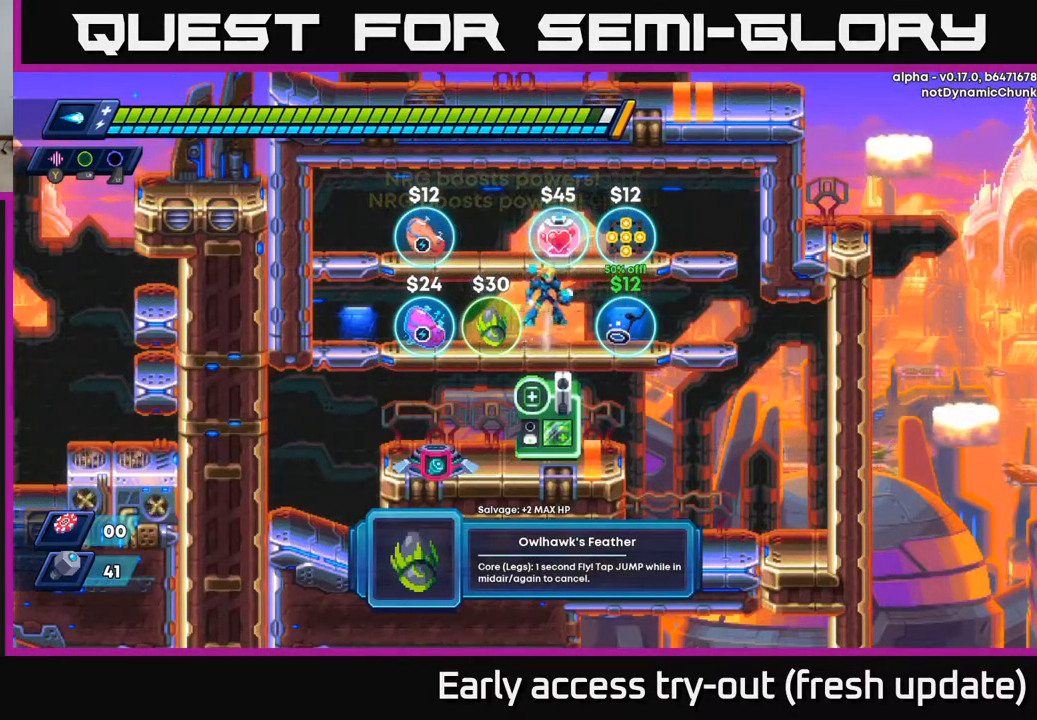
{"buttons": [], "left_stick": "center", "right_stick": "center", "events": [[33, "A", "down"], [317, "A", "up"]]}
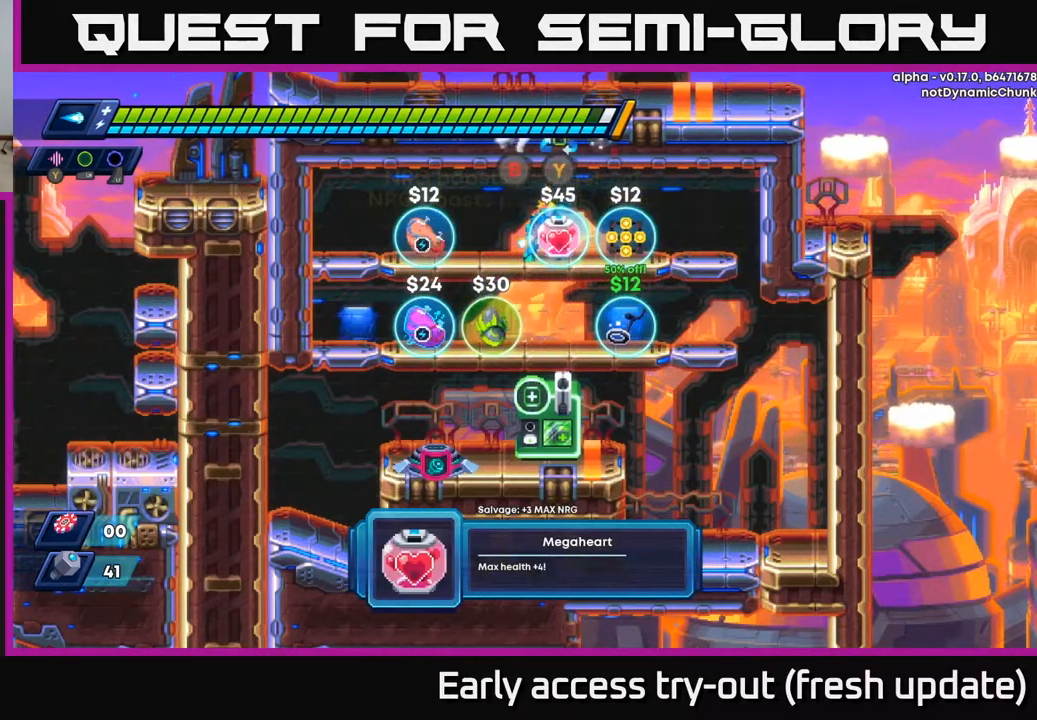
{"buttons": [], "left_stick": "center", "right_stick": "center", "events": []}
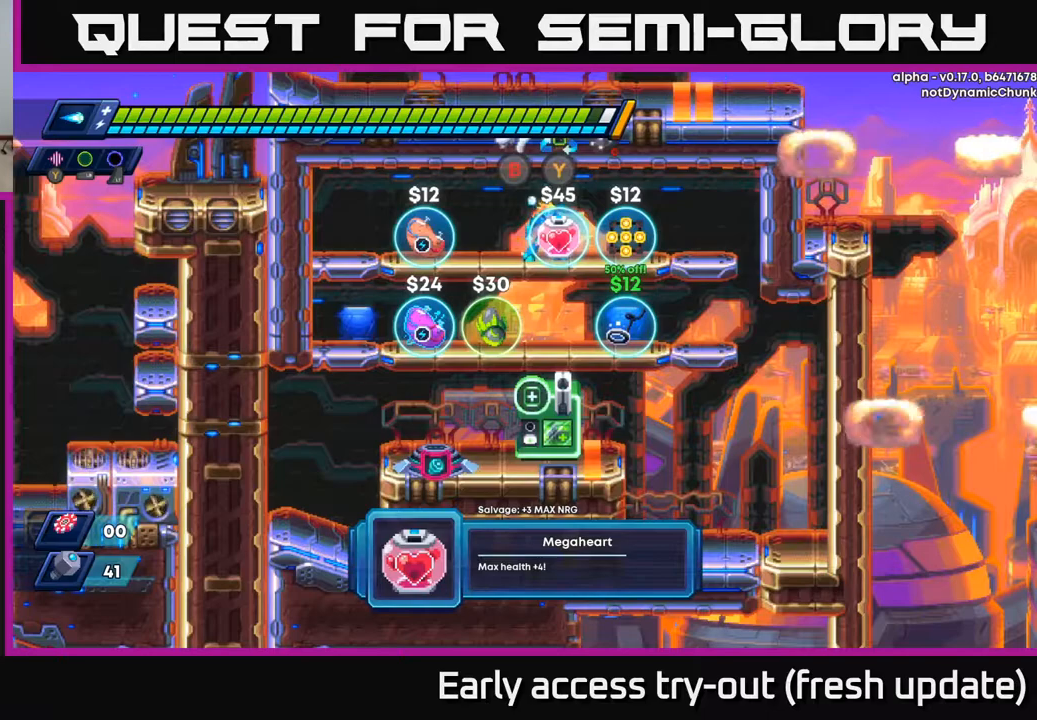
{"buttons": [], "left_stick": "center", "right_stick": "center", "events": []}
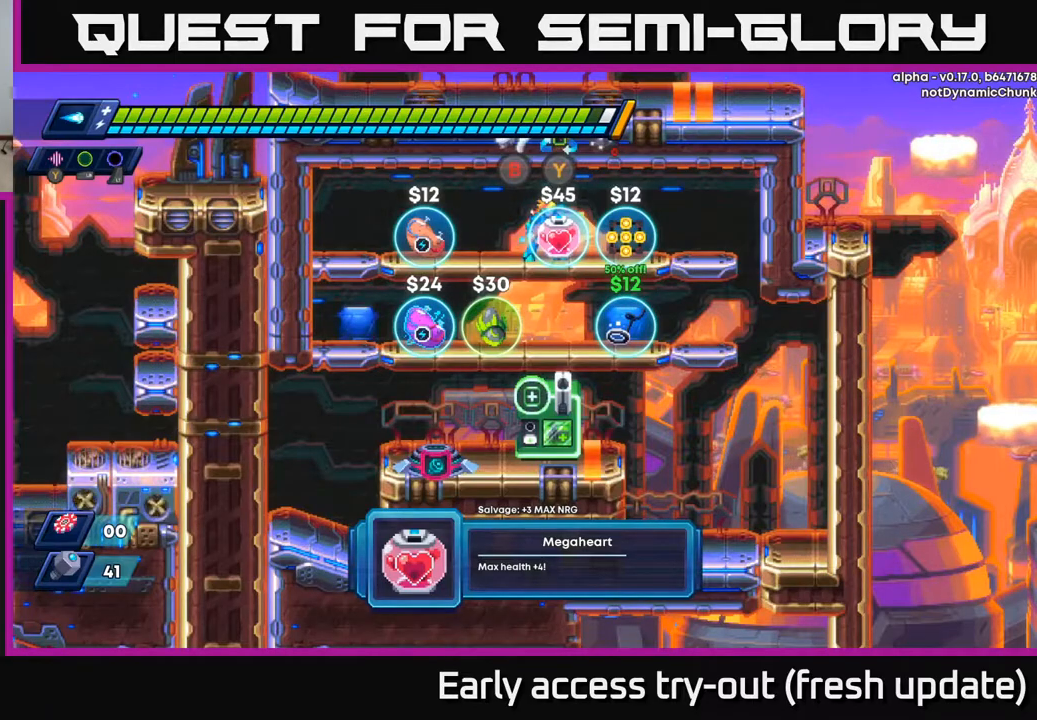
{"buttons": [], "left_stick": "center", "right_stick": "center", "events": []}
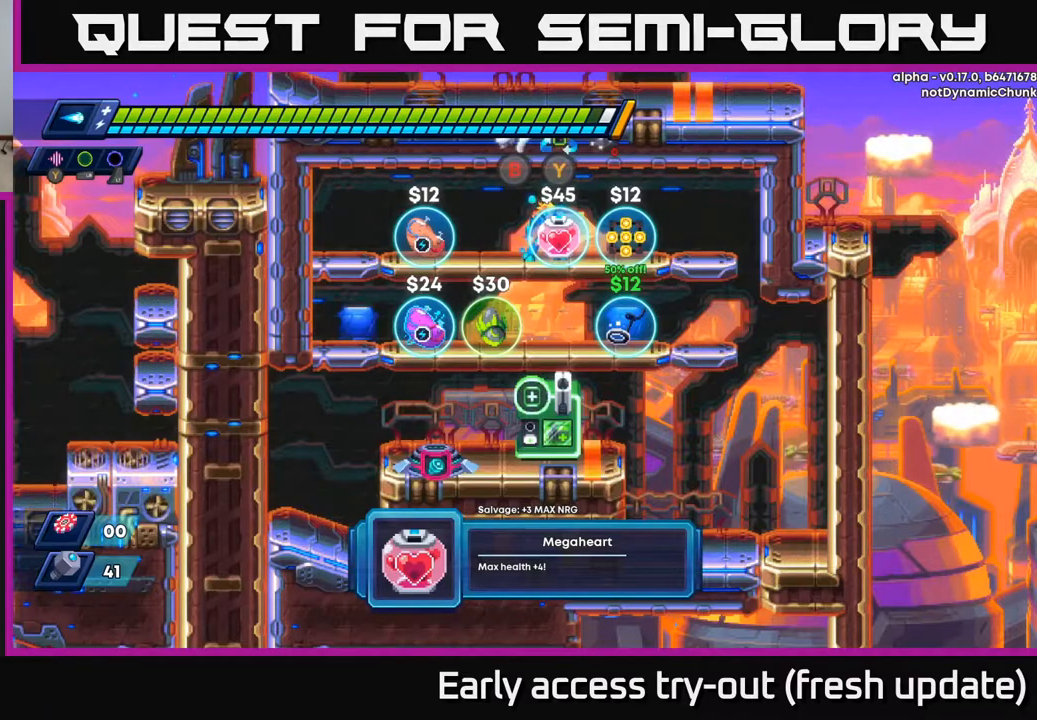
{"buttons": [], "left_stick": "center", "right_stick": "center", "events": []}
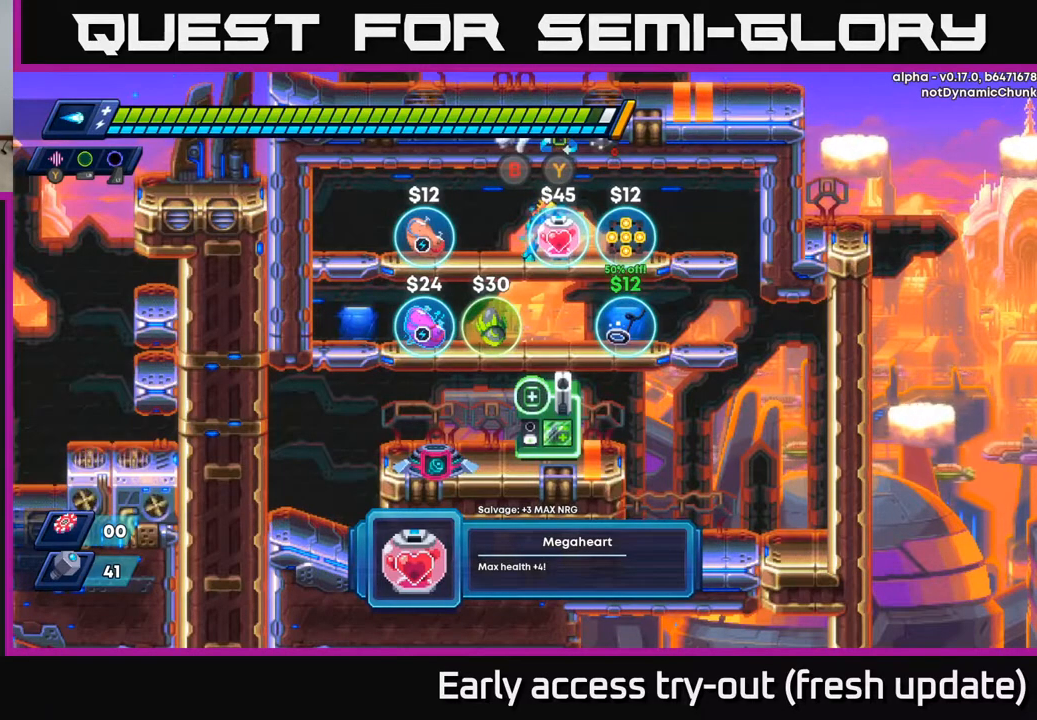
{"buttons": [], "left_stick": "center", "right_stick": "center", "events": []}
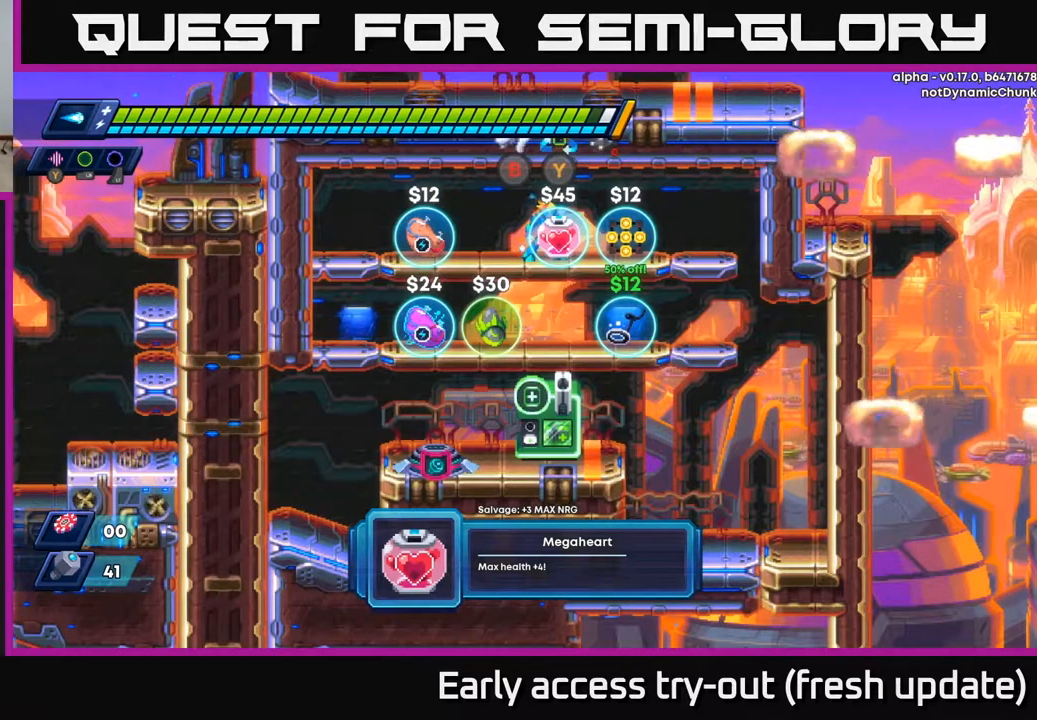
{"buttons": ["DPAD_RIGHT"], "left_stick": "center", "right_stick": "center", "events": [[367, "DPAD_RIGHT", "down"]]}
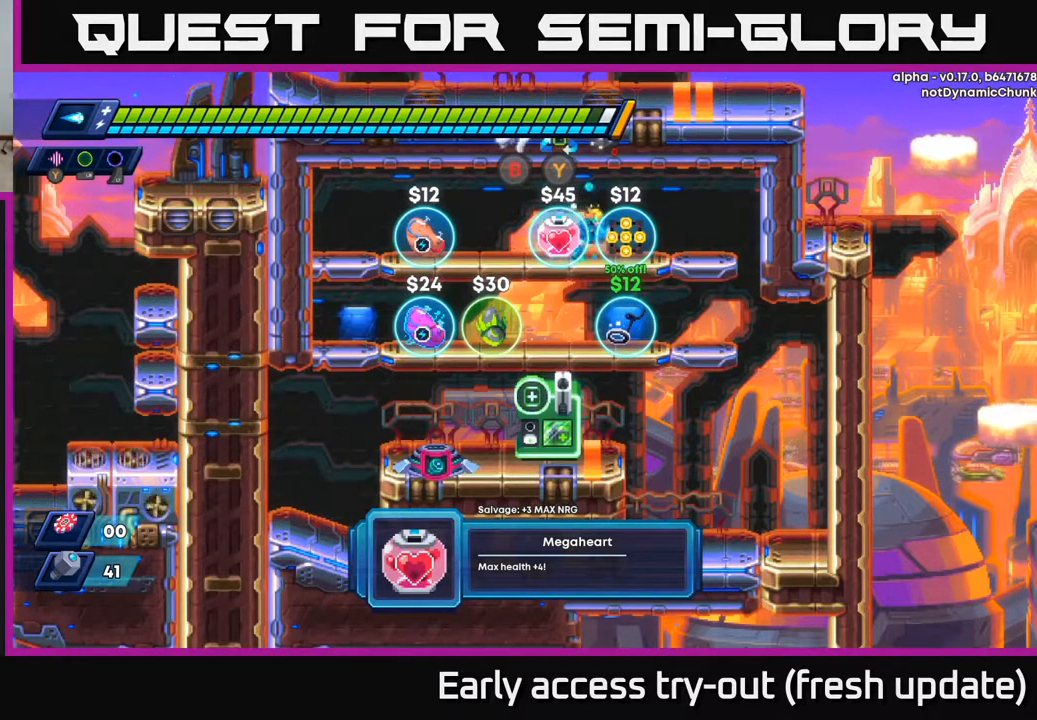
{"buttons": [], "left_stick": "center", "right_stick": "center", "events": [[183, "DPAD_RIGHT", "up"]]}
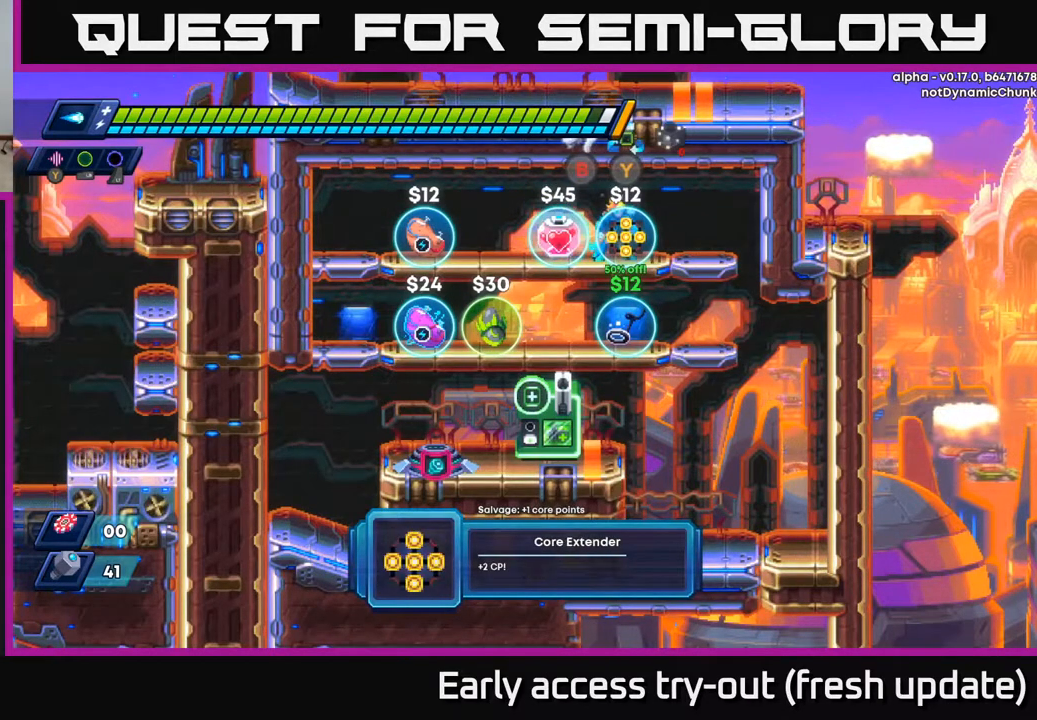
{"buttons": [], "left_stick": "center", "right_stick": "center", "events": [[133, "DPAD_DOWN", "down"], [183, "A", "down"], [250, "A", "up"], [333, "DPAD_DOWN", "up"]]}
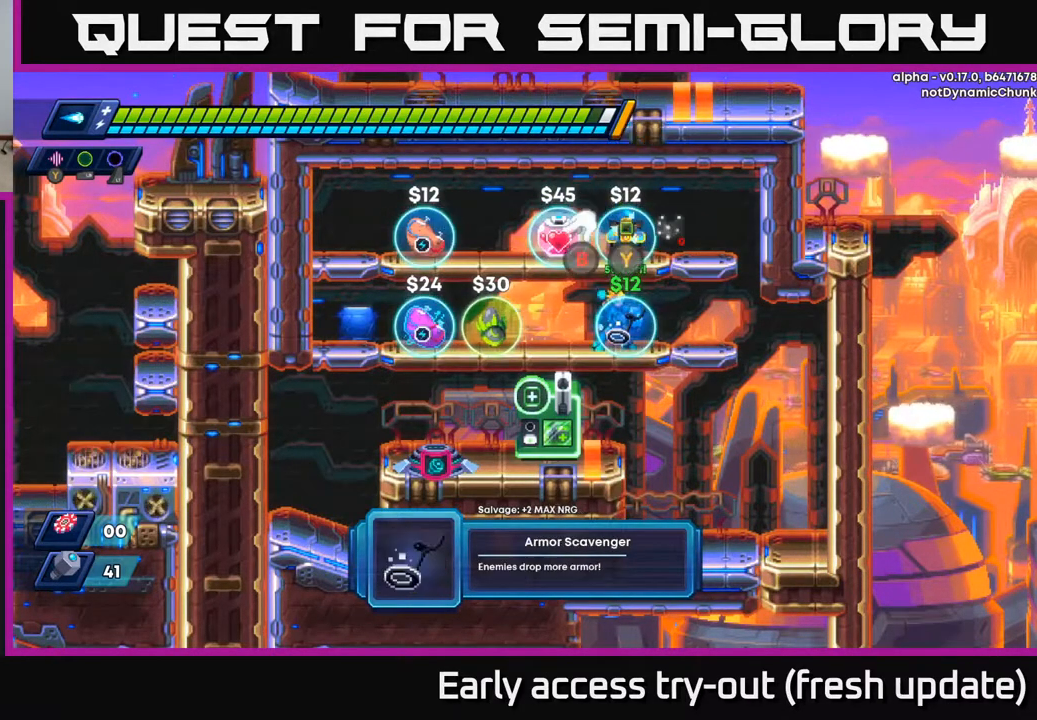
{"buttons": [], "left_stick": "center", "right_stick": "center", "events": []}
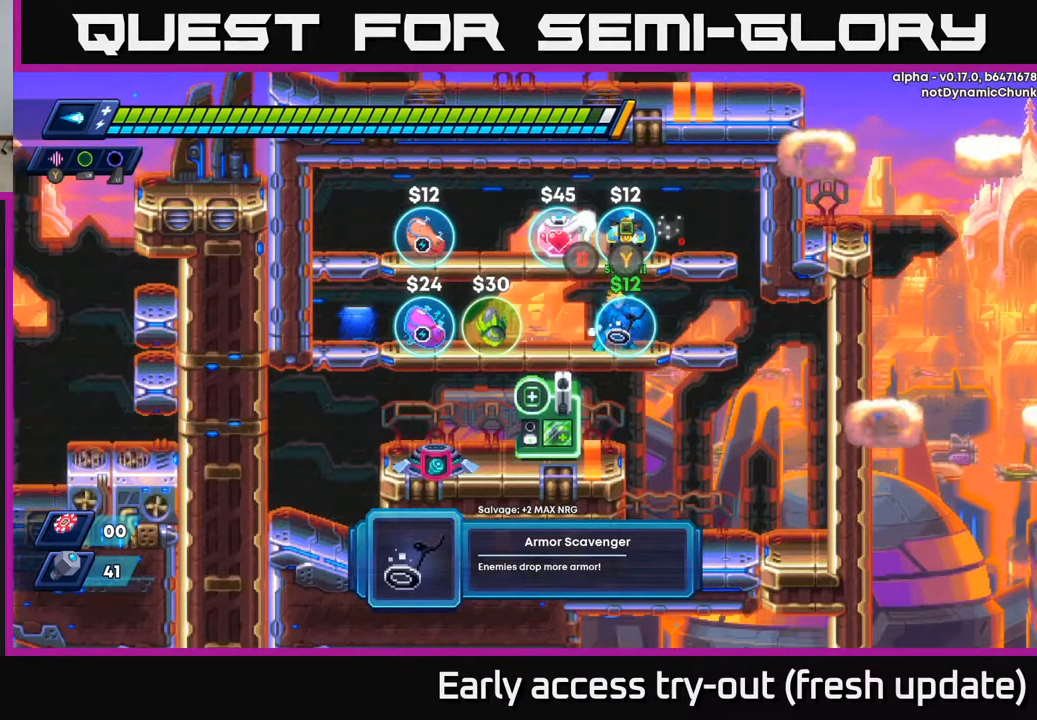
{"buttons": [], "left_stick": "center", "right_stick": "center", "events": []}
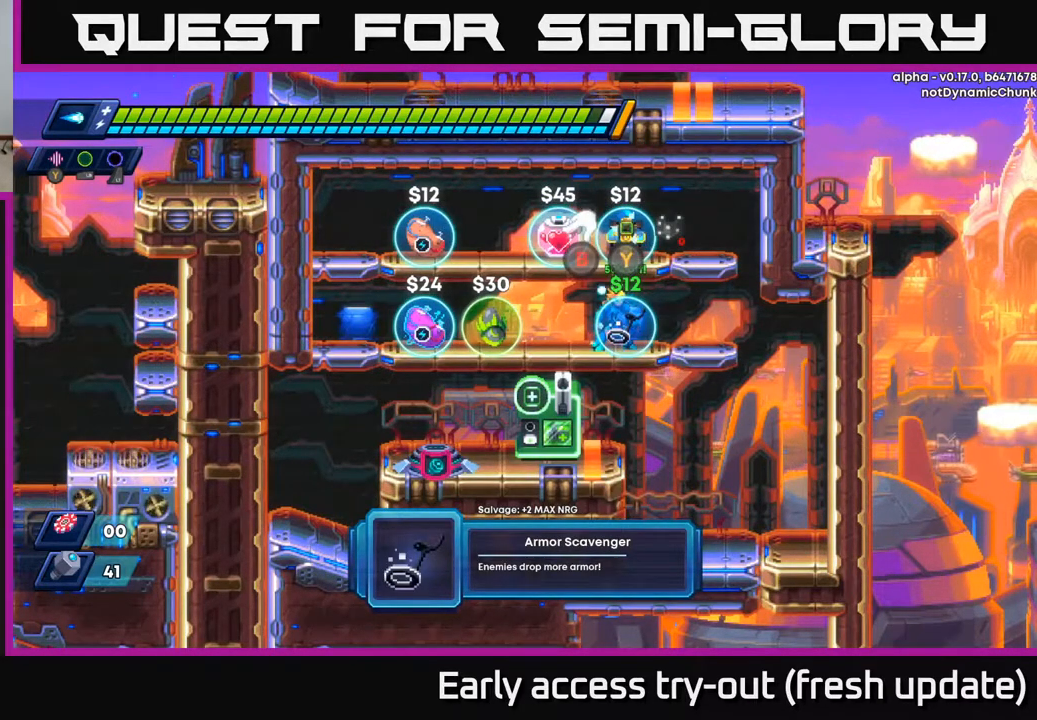
{"buttons": [], "left_stick": "center", "right_stick": "center", "events": [[183, "B", "down"], [233, "B", "up"], [333, "A", "down"], [500, "A", "up"]]}
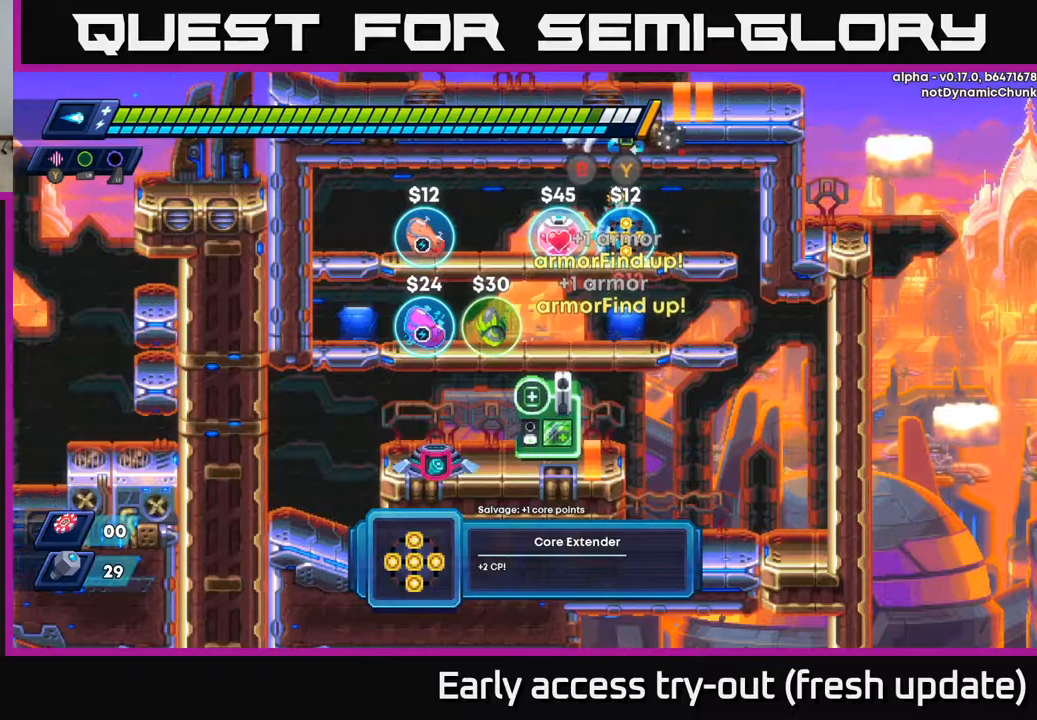
{"buttons": [], "left_stick": "center", "right_stick": "center", "events": [[50, "DPAD_RIGHT", "down"], [100, "DPAD_RIGHT", "up"], [283, "B", "down"], [350, "B", "up"]]}
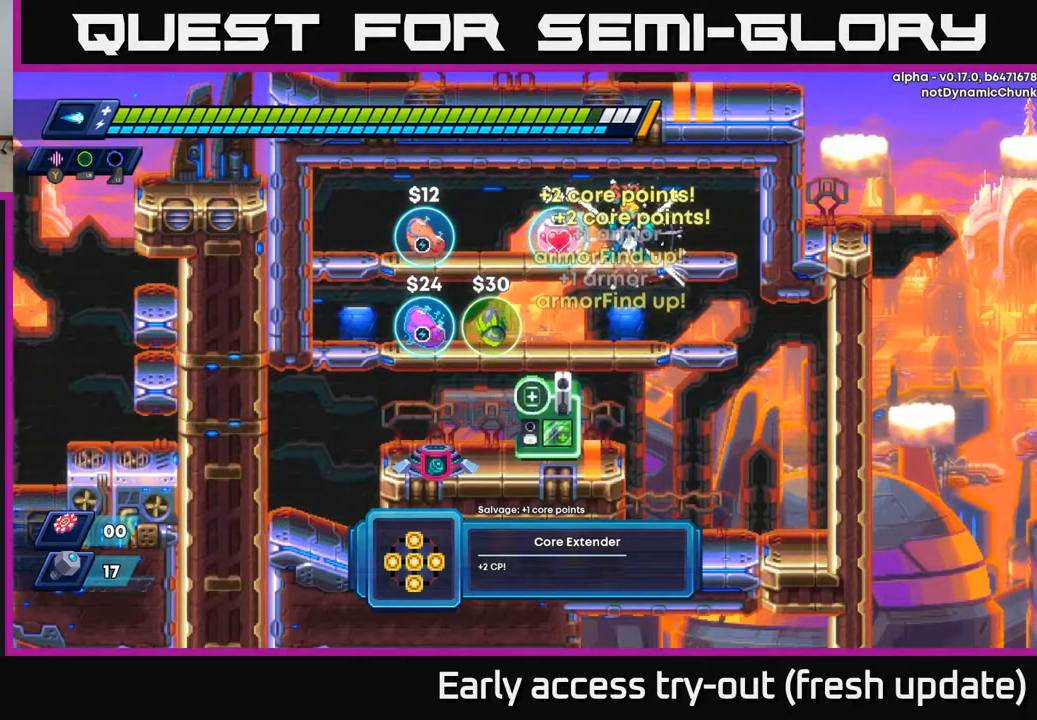
{"buttons": [], "left_stick": "center", "right_stick": "center", "events": [[217, "DPAD_DOWN", "down"], [250, "A", "down"], [350, "A", "up"], [400, "DPAD_DOWN", "up"]]}
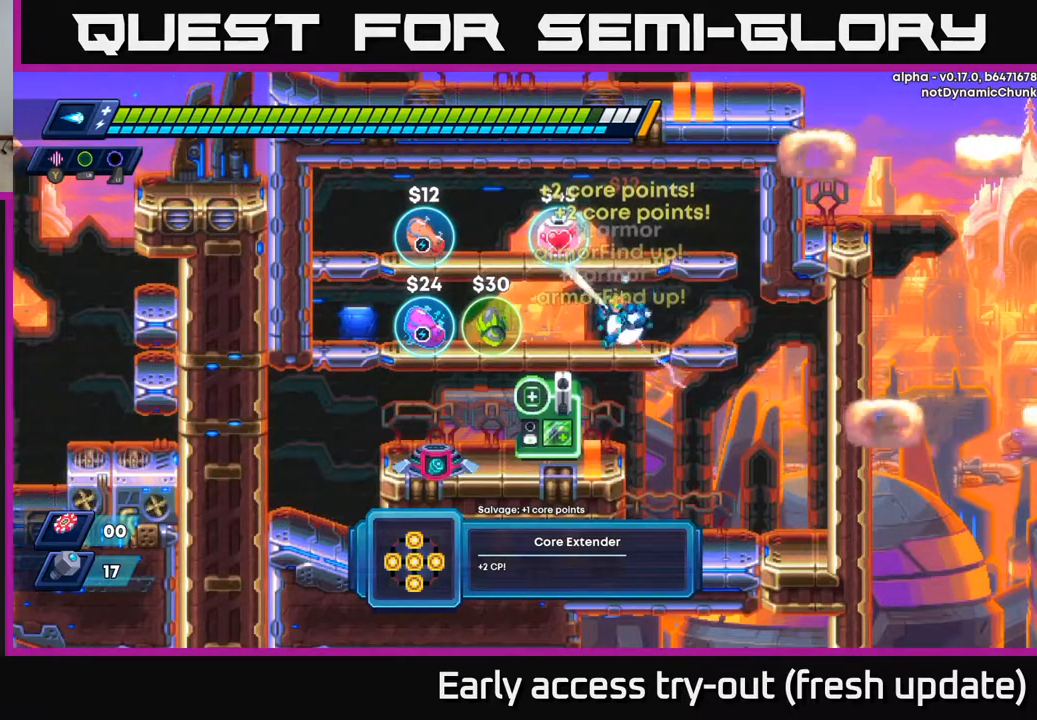
{"buttons": [], "left_stick": "center", "right_stick": "center", "events": [[50, "DPAD_LEFT", "down"], [167, "A", "down"], [333, "A", "up"], [333, "DPAD_LEFT", "up"]]}
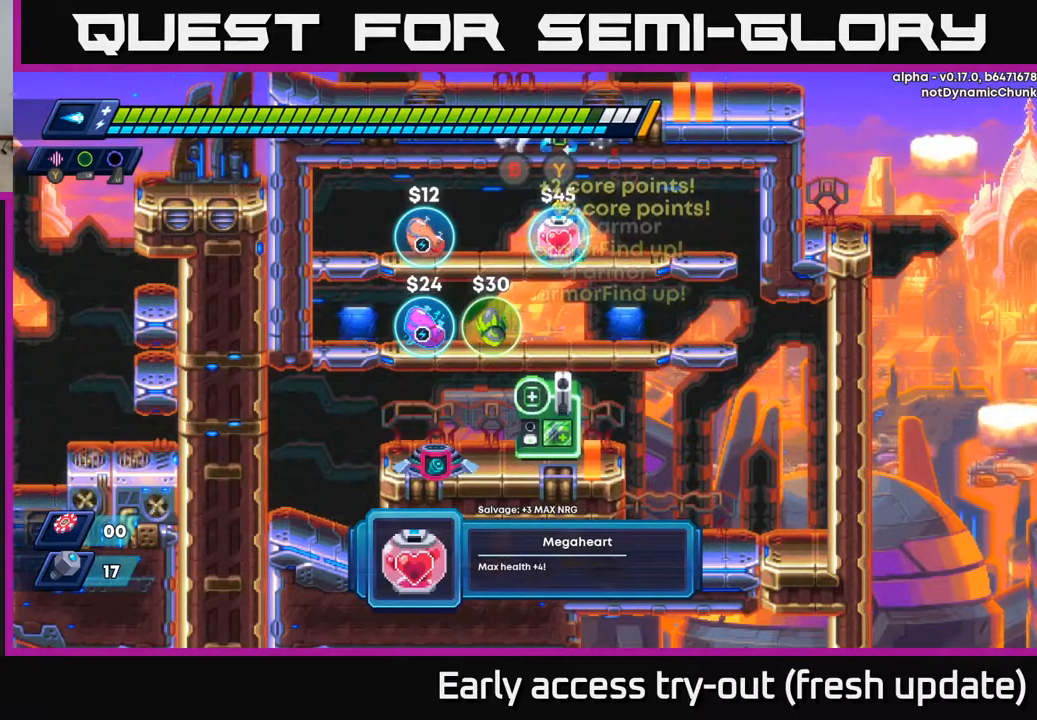
{"buttons": [], "left_stick": "center", "right_stick": "center", "events": []}
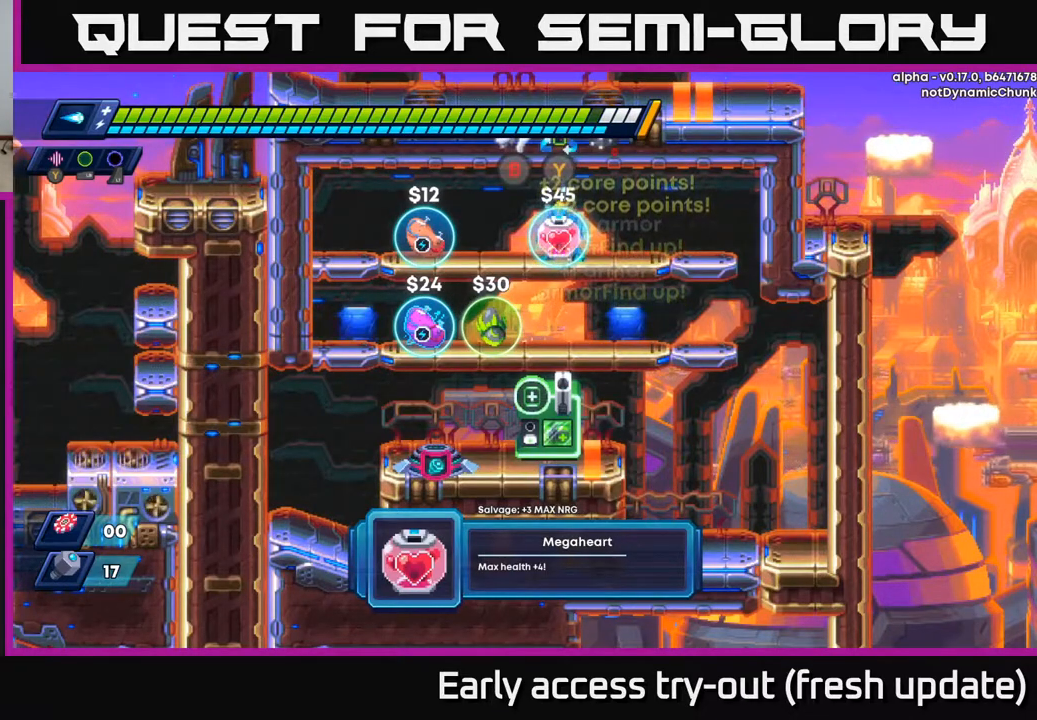
{"buttons": [], "left_stick": "center", "right_stick": "center", "events": []}
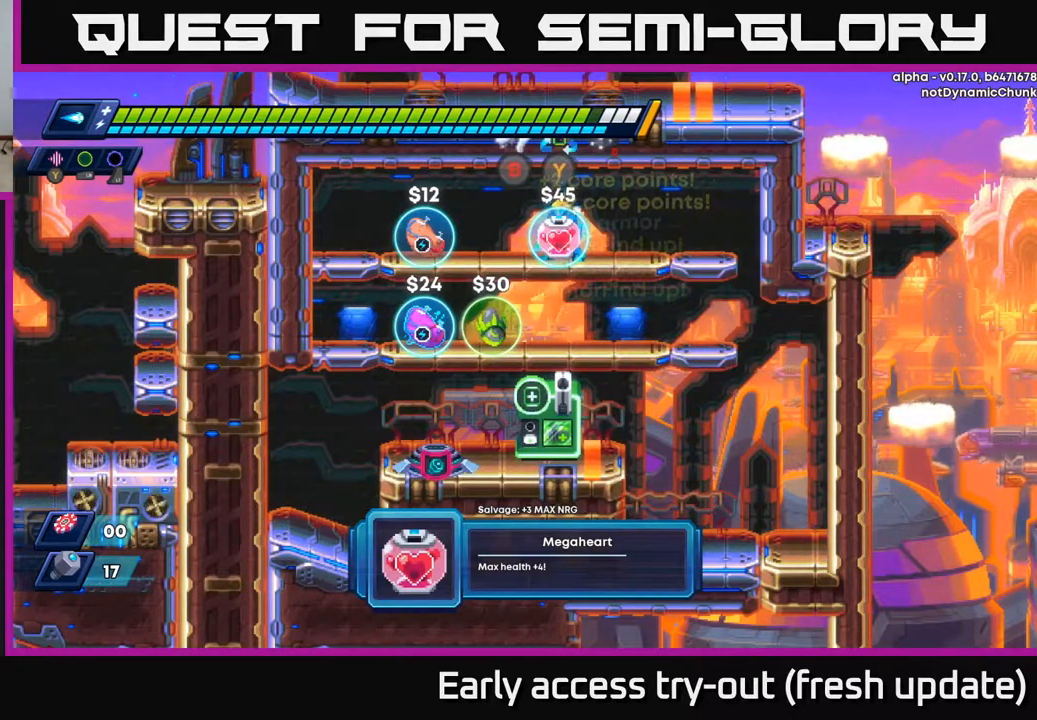
{"buttons": ["DPAD_LEFT"], "left_stick": "center", "right_stick": "center", "events": [[450, "DPAD_LEFT", "down"]]}
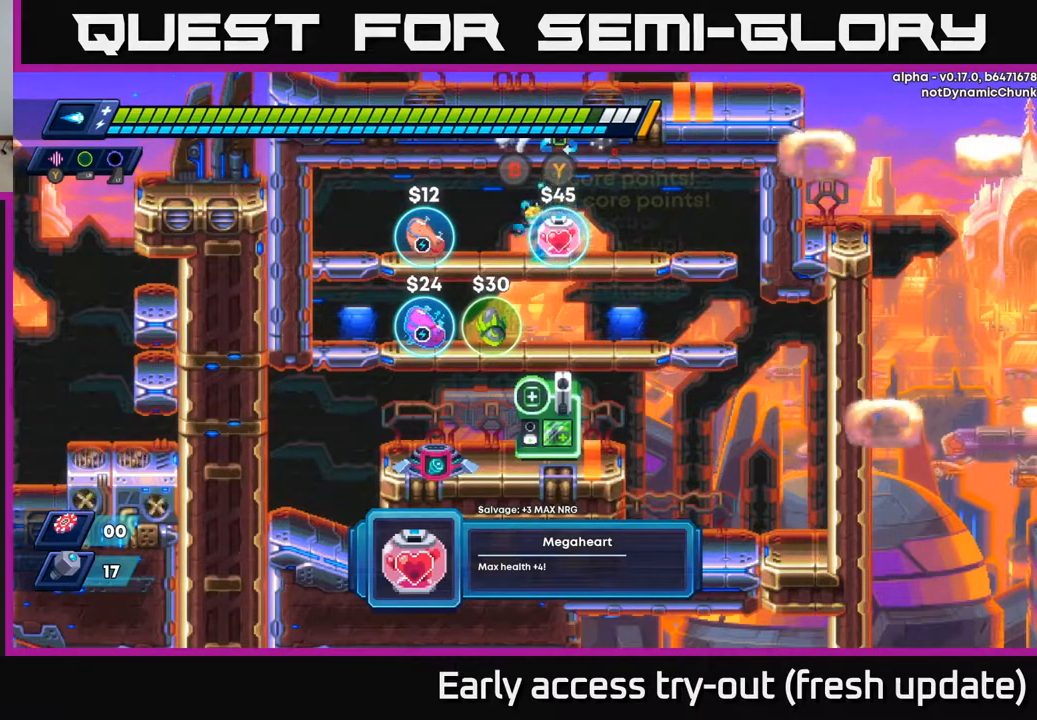
{"buttons": [], "left_stick": "center", "right_stick": "center", "events": [[417, "DPAD_LEFT", "up"]]}
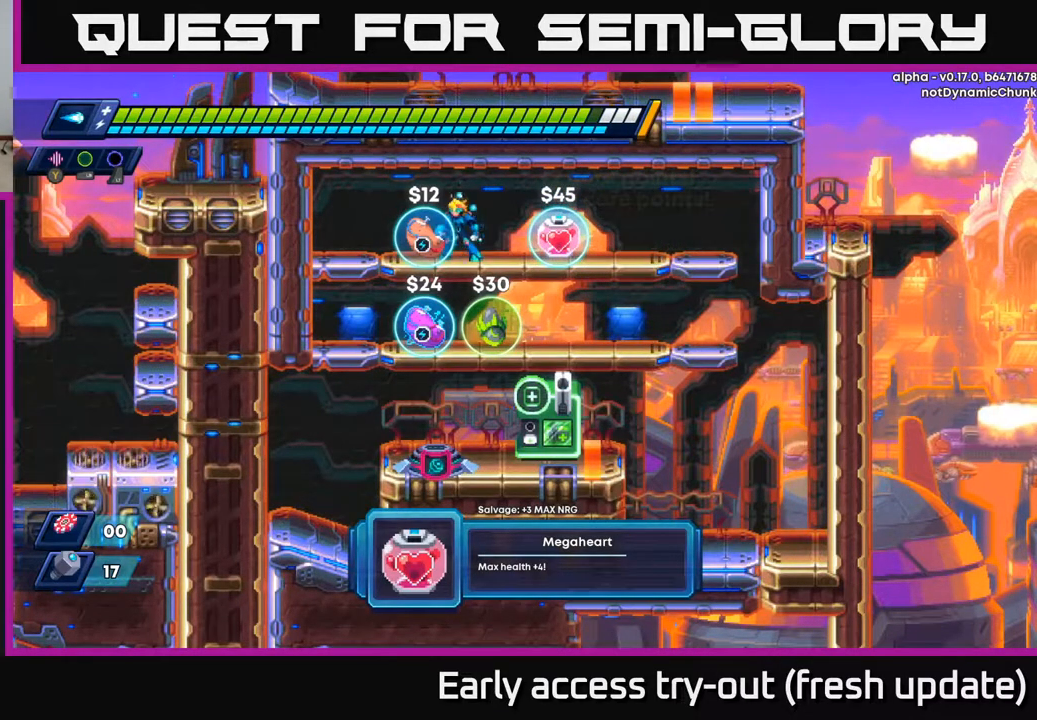
{"buttons": [], "left_stick": "center", "right_stick": "center", "events": [[133, "DPAD_LEFT", "down"], [333, "B", "down"], [333, "DPAD_LEFT", "up"], [417, "B", "up"]]}
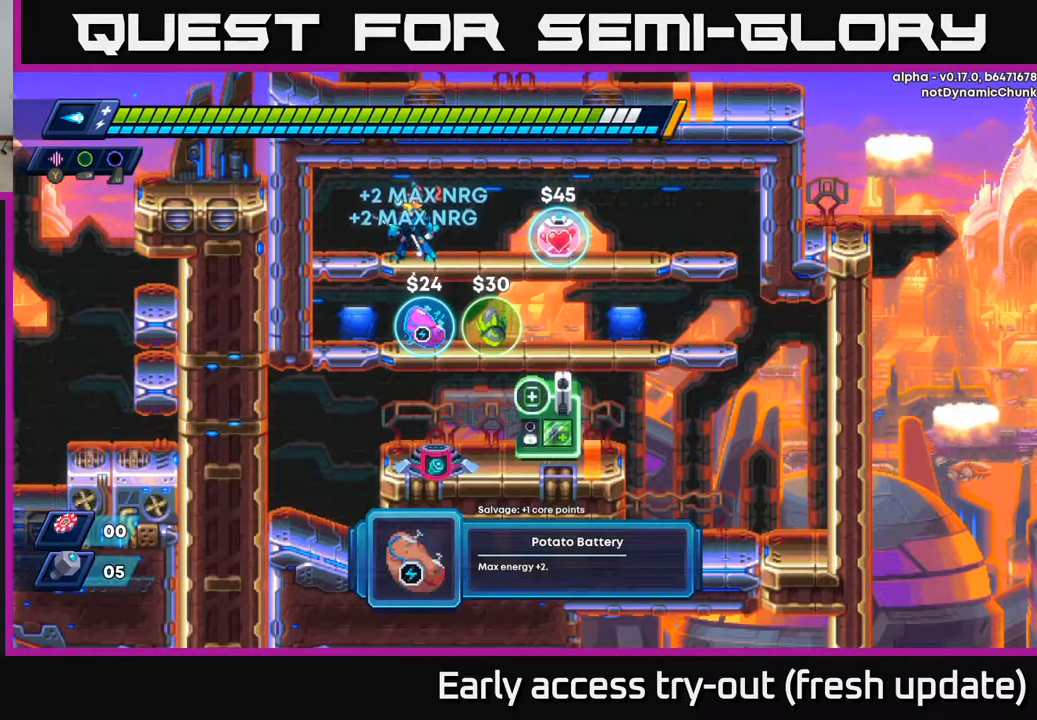
{"buttons": ["A", "DPAD_DOWN"], "left_stick": "center", "right_stick": "center", "events": [[17, "DPAD_DOWN", "down"], [83, "A", "down"], [150, "A", "up"], [233, "DPAD_DOWN", "up"], [450, "DPAD_DOWN", "down"], [500, "A", "down"]]}
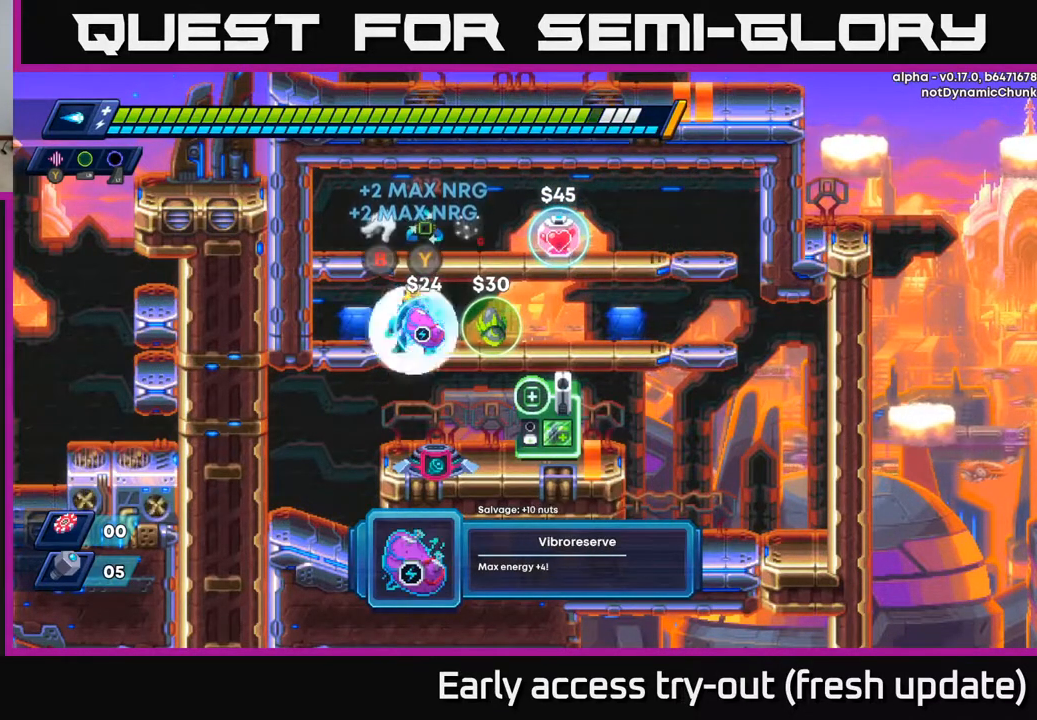
{"buttons": [], "left_stick": "center", "right_stick": "center", "events": [[117, "A", "up"], [167, "DPAD_DOWN", "up"], [367, "DPAD_RIGHT", "down"], [450, "DPAD_RIGHT", "up"]]}
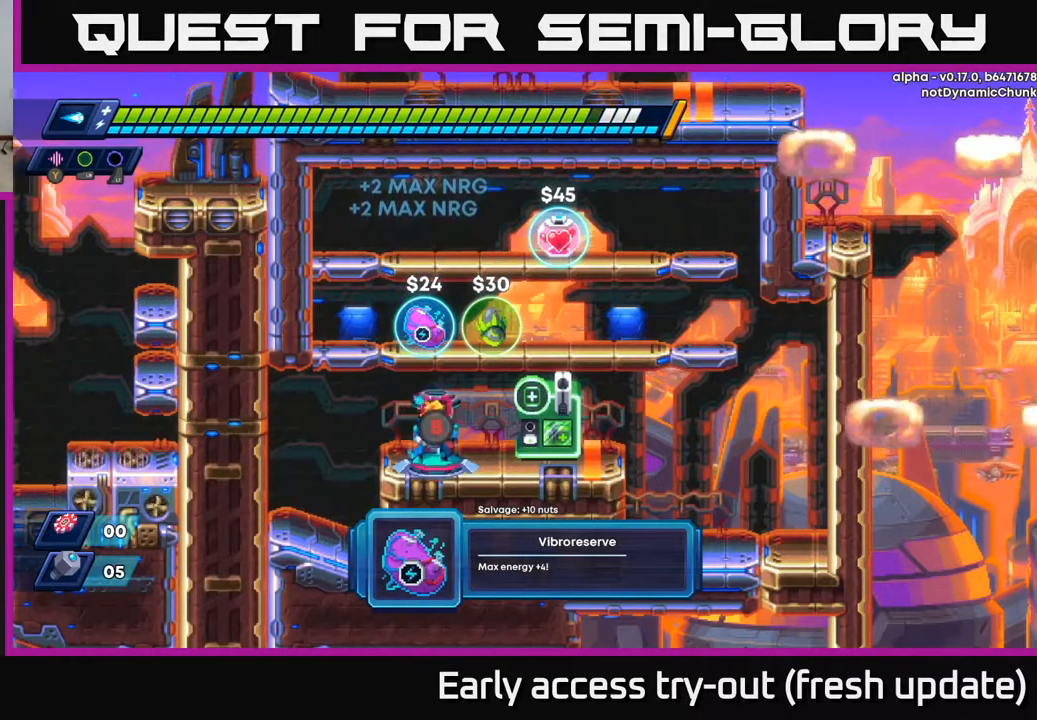
{"buttons": [], "left_stick": "center", "right_stick": "center", "events": []}
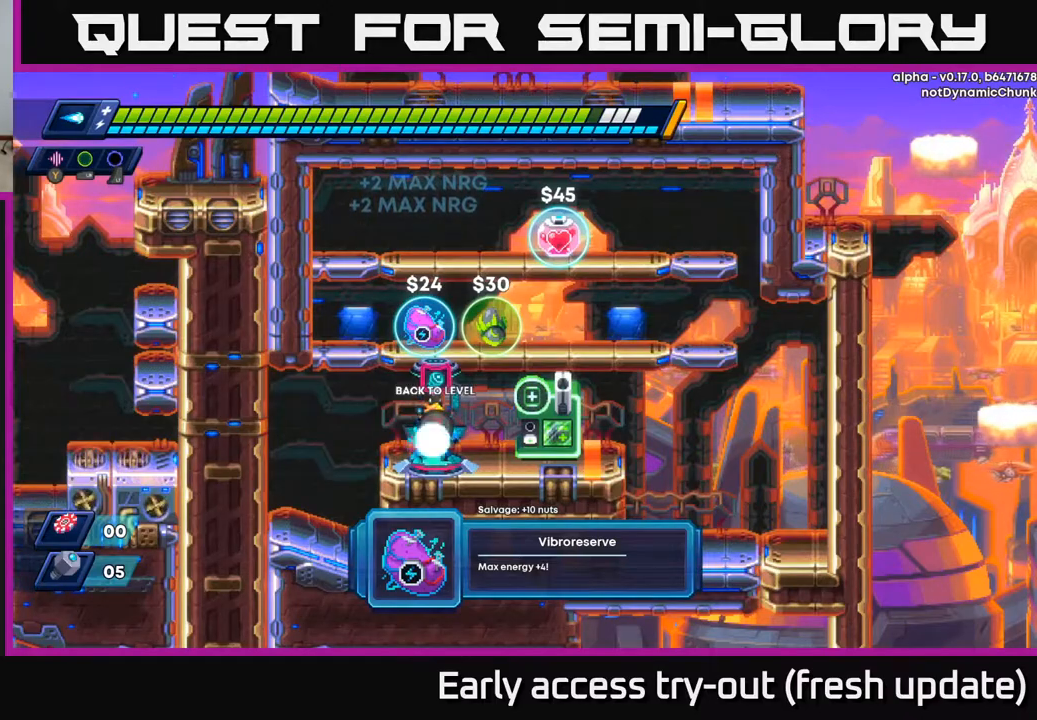
{"buttons": [], "left_stick": "center", "right_stick": "center", "events": [[17, "B", "down"], [100, "B", "up"]]}
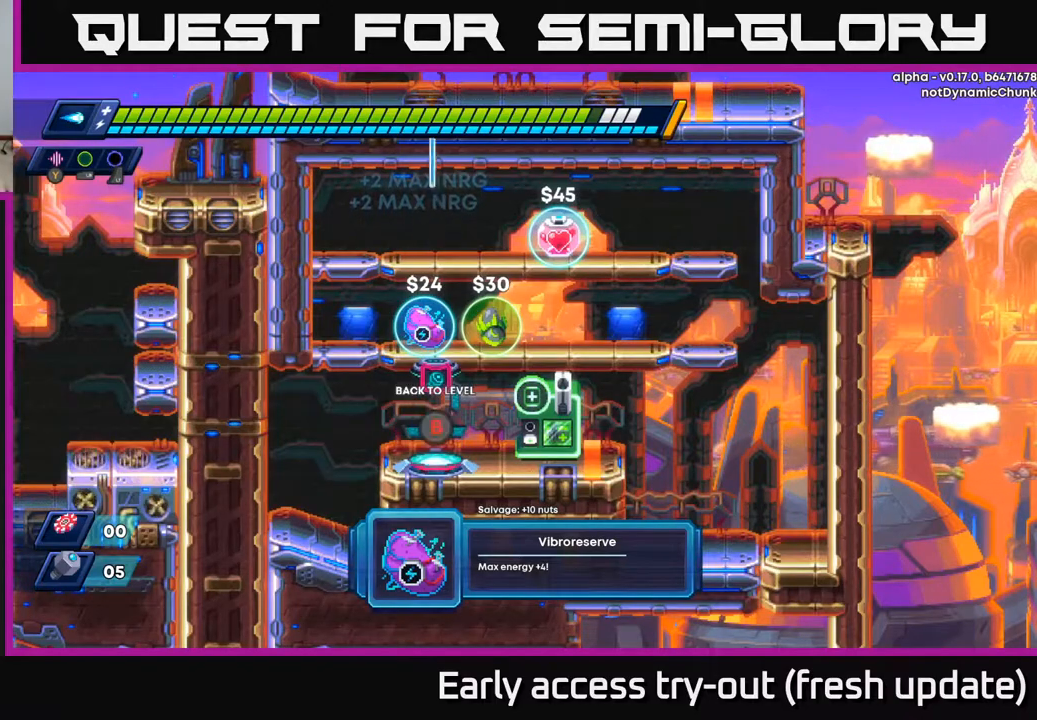
{"buttons": [], "left_stick": "center", "right_stick": "center", "events": []}
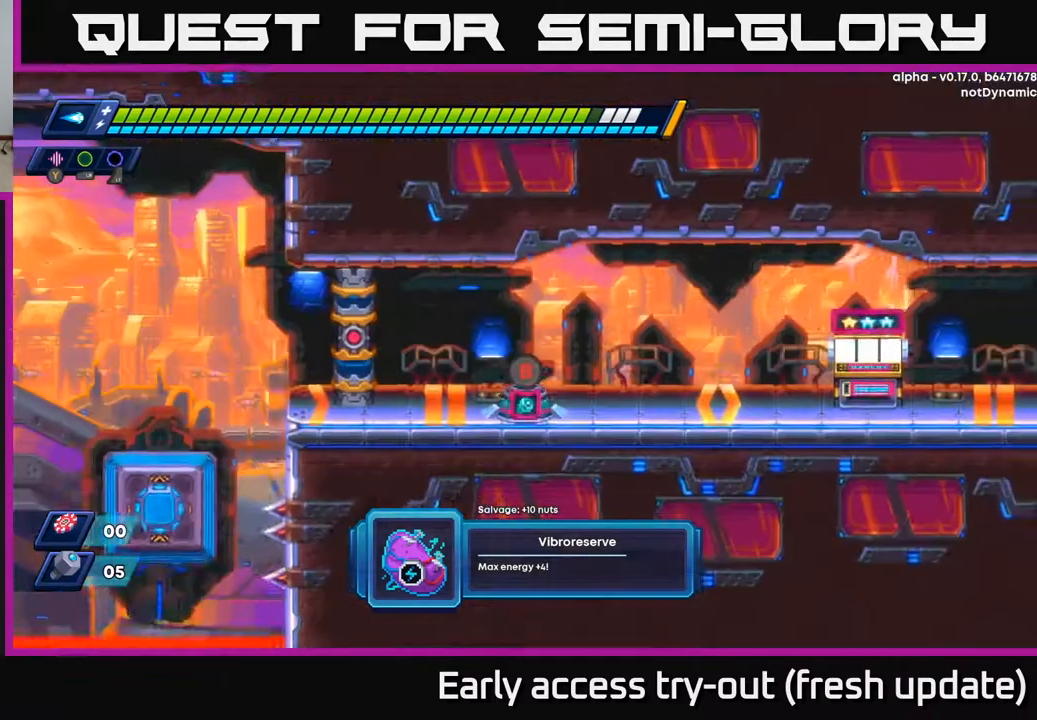
{"buttons": [], "left_stick": "center", "right_stick": "center", "events": []}
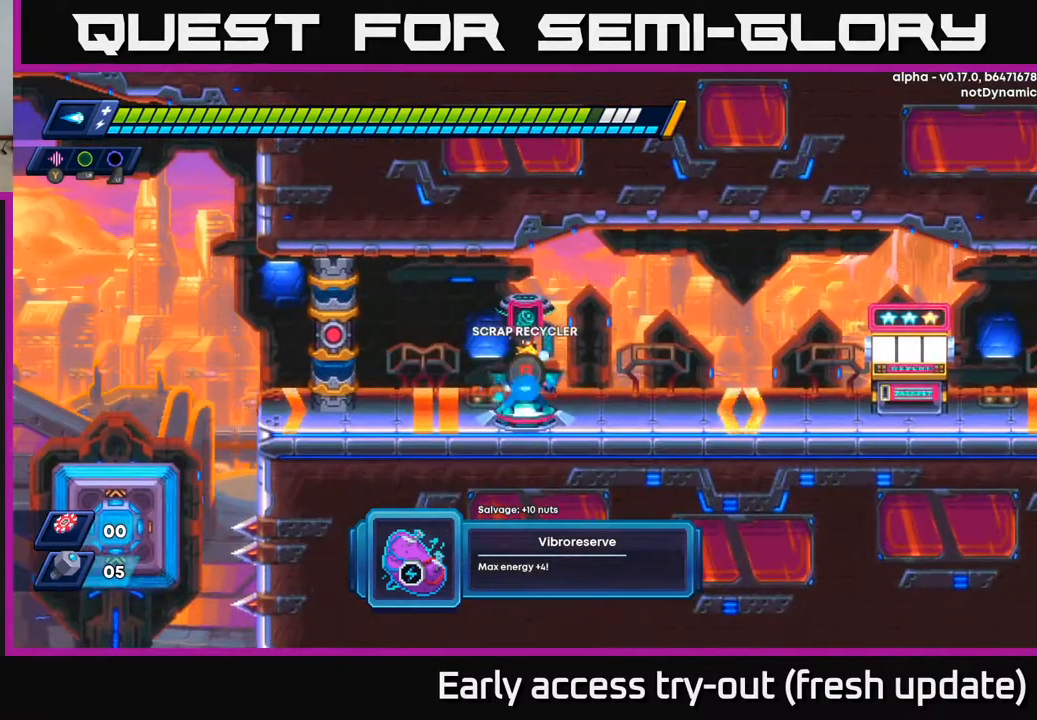
{"buttons": ["A", "X"], "left_stick": "center", "right_stick": "center", "events": [[383, "A", "down"], [467, "X", "down"]]}